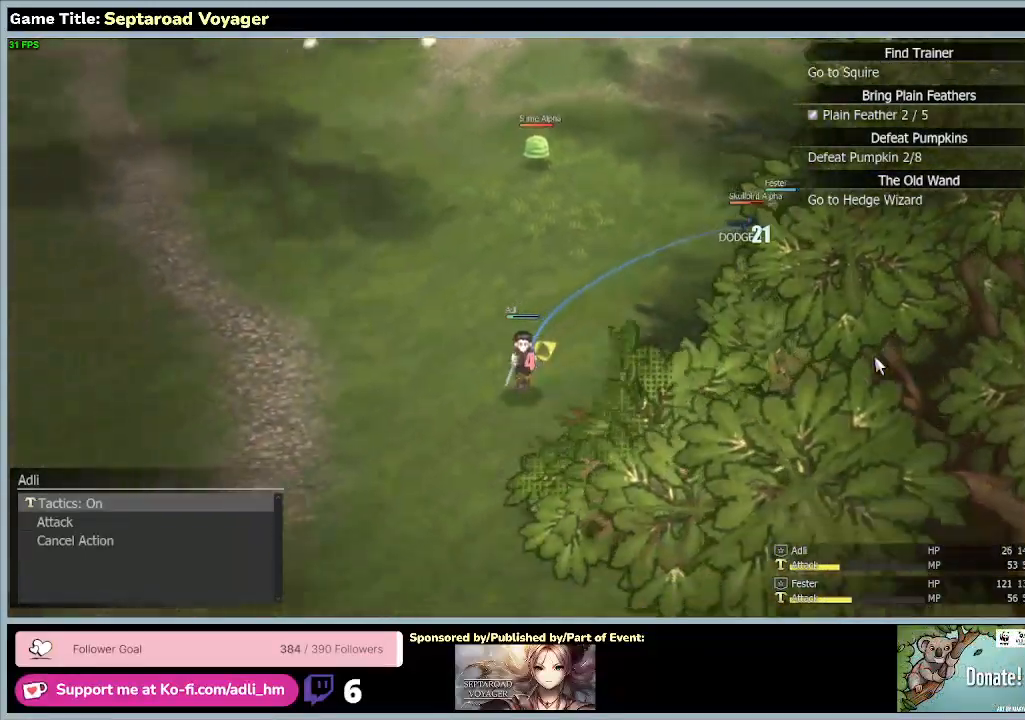
Gameplay with keyboard and mouse; each line is a JSON object with the keys and mouse buttons held at the frame after it. "events" lists presses ("down") and releases ("up") of "0", "1", "2", "3", "4", "5", "6", "7", "8", "9", "a", "alt", "b", "c", "caps_lock", "ctrl", "d", "down", "e", "escape", "f", "f1", "f2", "f3", "f4", "f5", "f6", "f7", "f8", "g", "h", "i", "j", "k", "l", "left", "m", "n", "o", "p", "q", "r", "return", "right", "s", "shift", "space", "t", "tab", "tilde", "u", "up", "v", "w", "x", "y", "z", "mouse_left", "mouse_wheel" and "mouse_right" between this image and that frame as [ms after this image, input, new state], when the widget could be followed in between. "mouse_left", "mouse_wheel", "mouse_right" = the "left", "wheel", "right" buttons of the "mouse" list. No other keys are recorded. "wheel" means that the mouse wheel is clicked or scrolled. Mouse movement is not recorded.
{"keys": ["a", "s"], "mouse": [], "events": []}
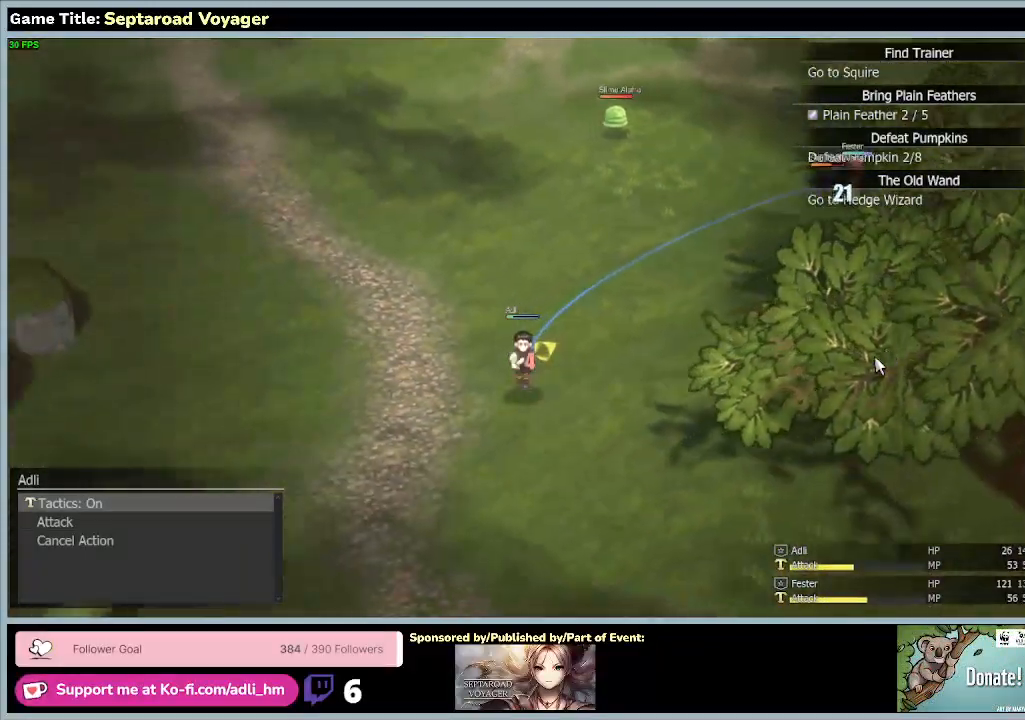
{"keys": ["a", "s"], "mouse": [], "events": []}
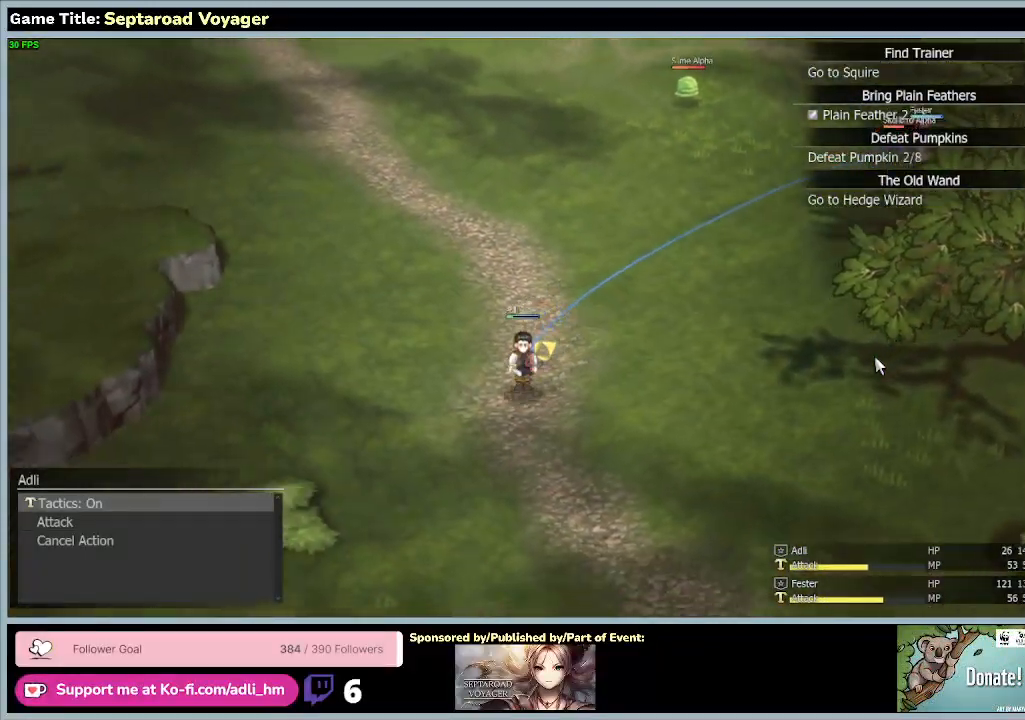
{"keys": ["a", "s"], "mouse": [], "events": []}
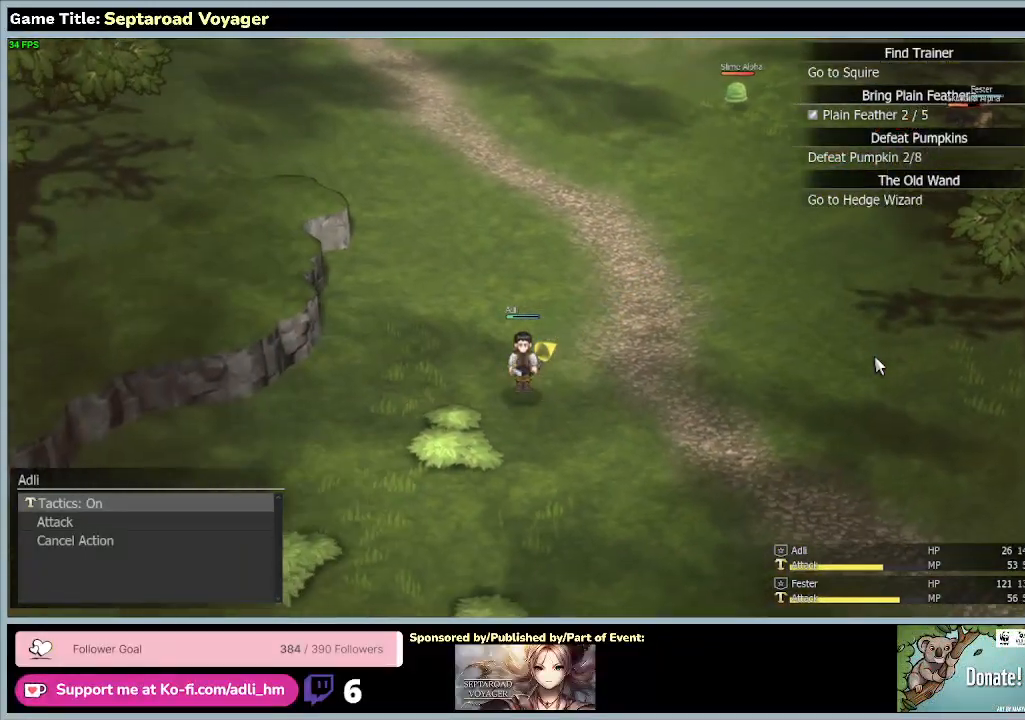
{"keys": ["a", "s"], "mouse": [], "events": []}
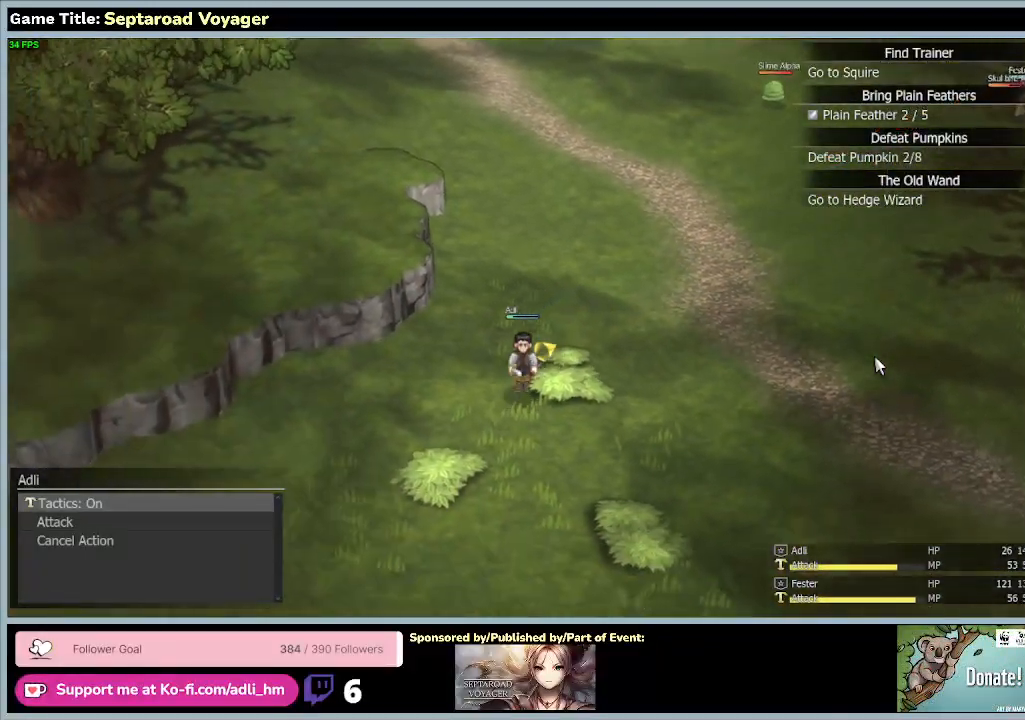
{"keys": ["d", "s"], "mouse": [], "events": [[67, "a", "up"], [200, "d", "down"]]}
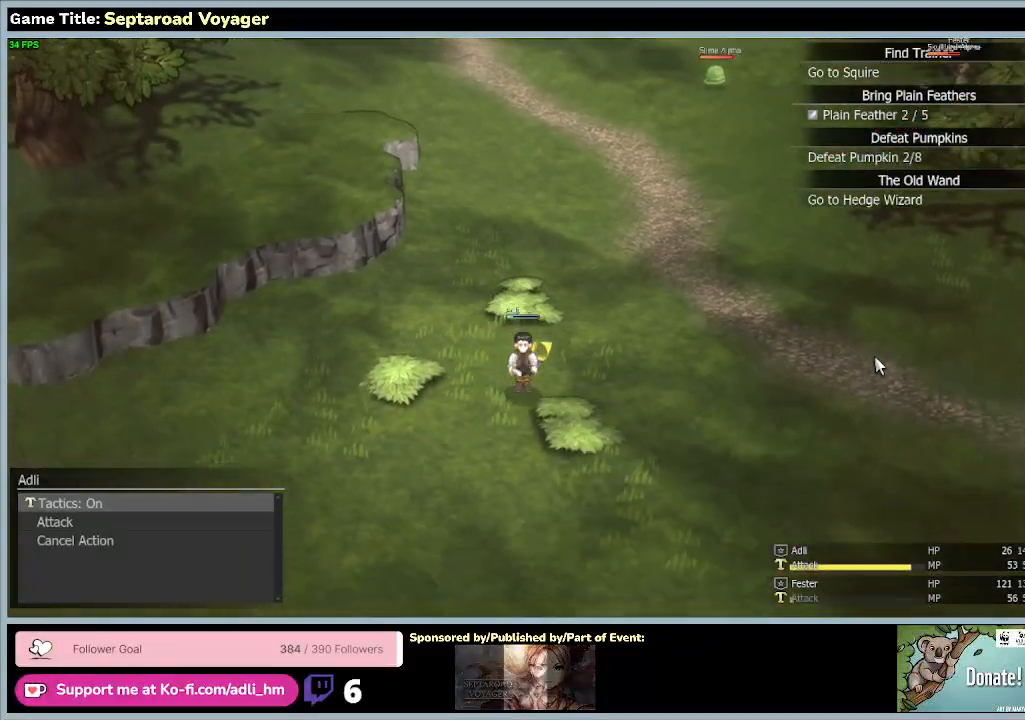
{"keys": ["d", "s"], "mouse": [], "events": []}
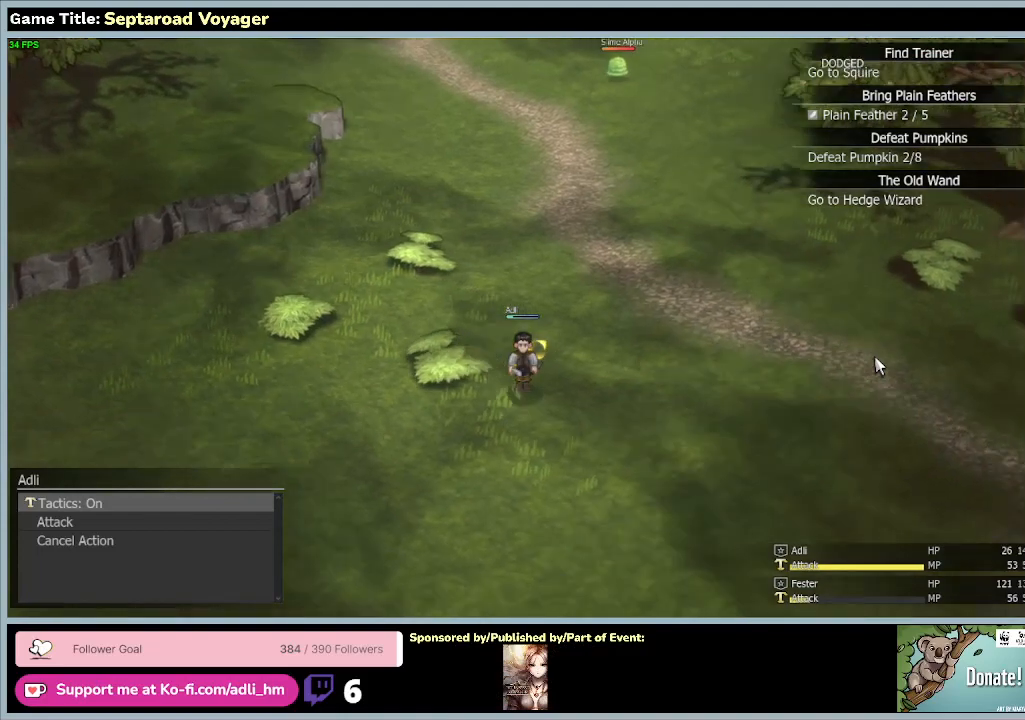
{"keys": ["d", "s"], "mouse": [], "events": []}
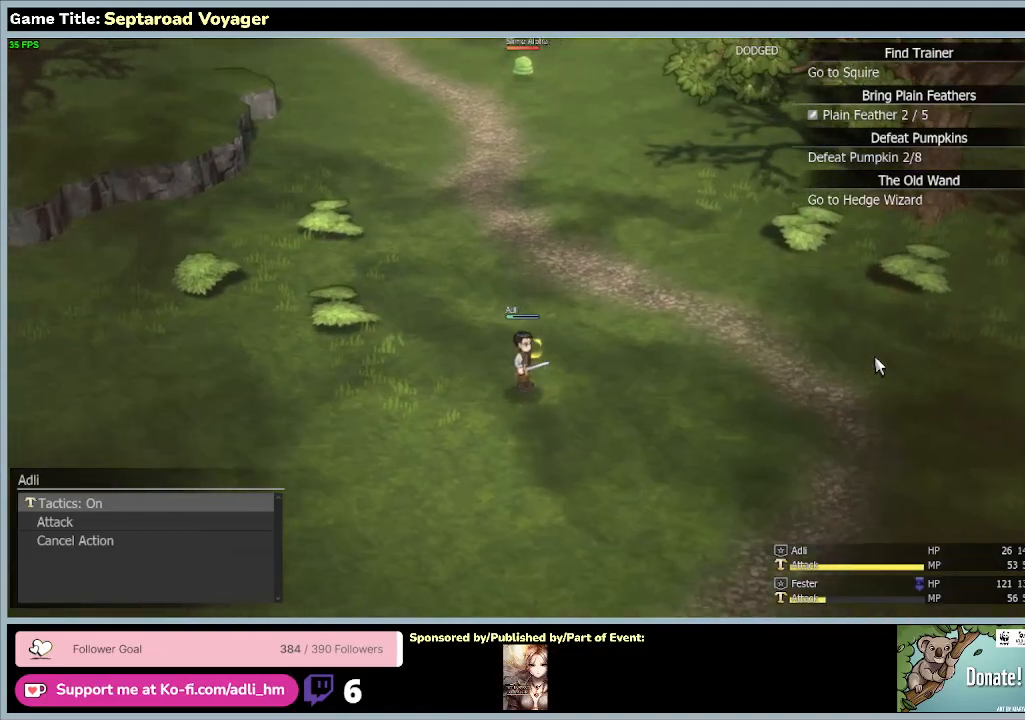
{"keys": ["d"], "mouse": [], "events": [[167, "s", "up"]]}
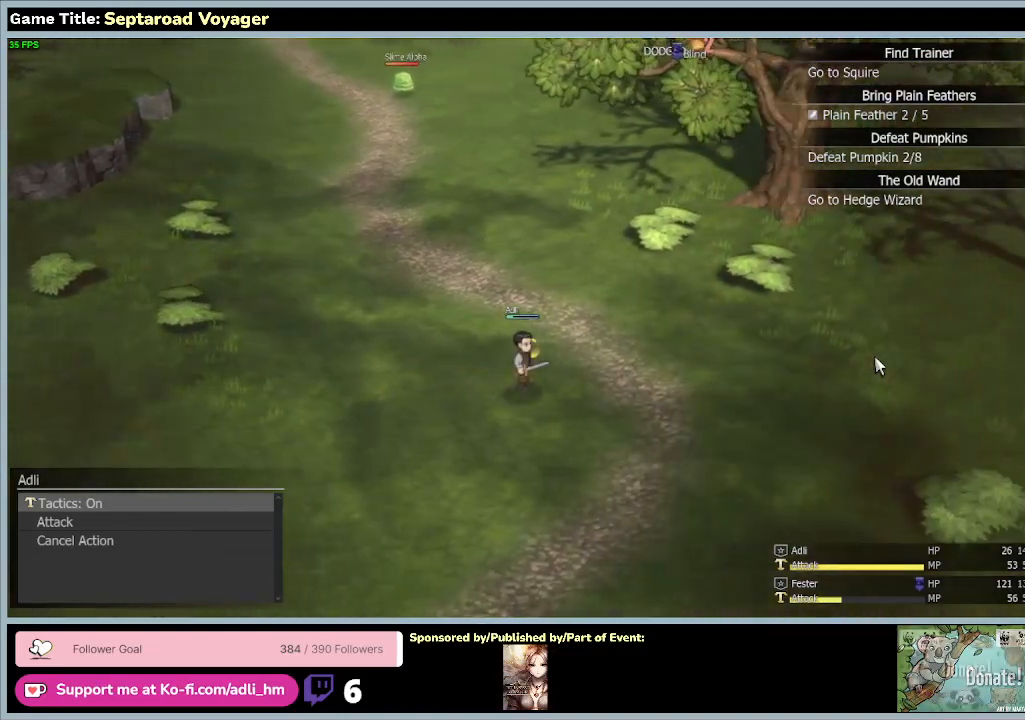
{"keys": ["d", "s"], "mouse": [], "events": [[167, "s", "down"]]}
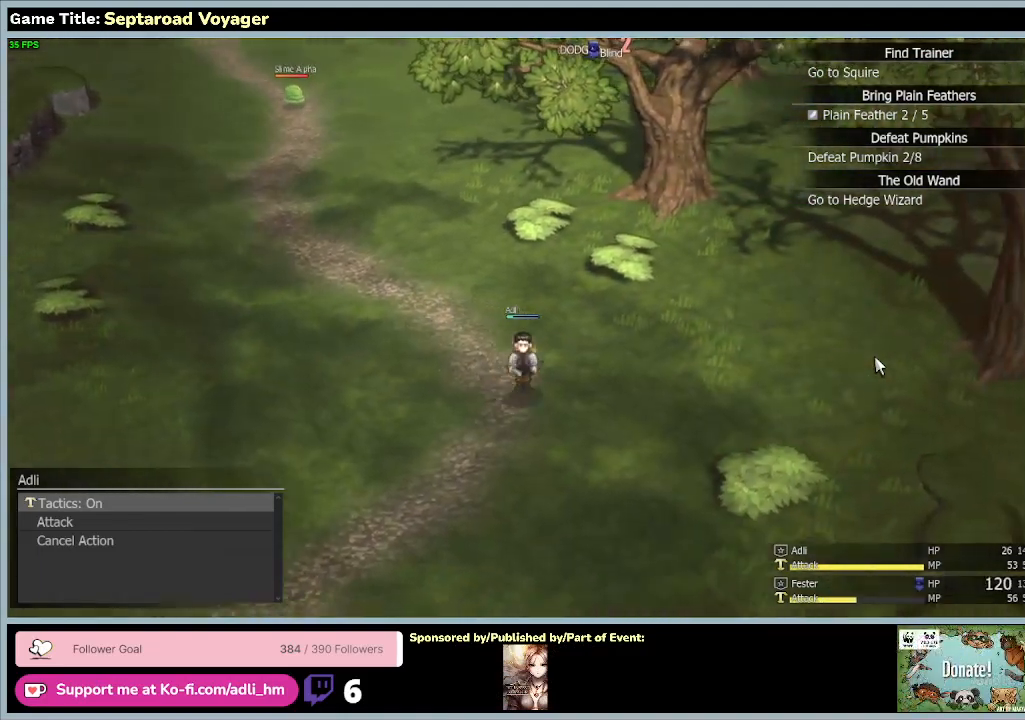
{"keys": ["d", "s"], "mouse": [], "events": []}
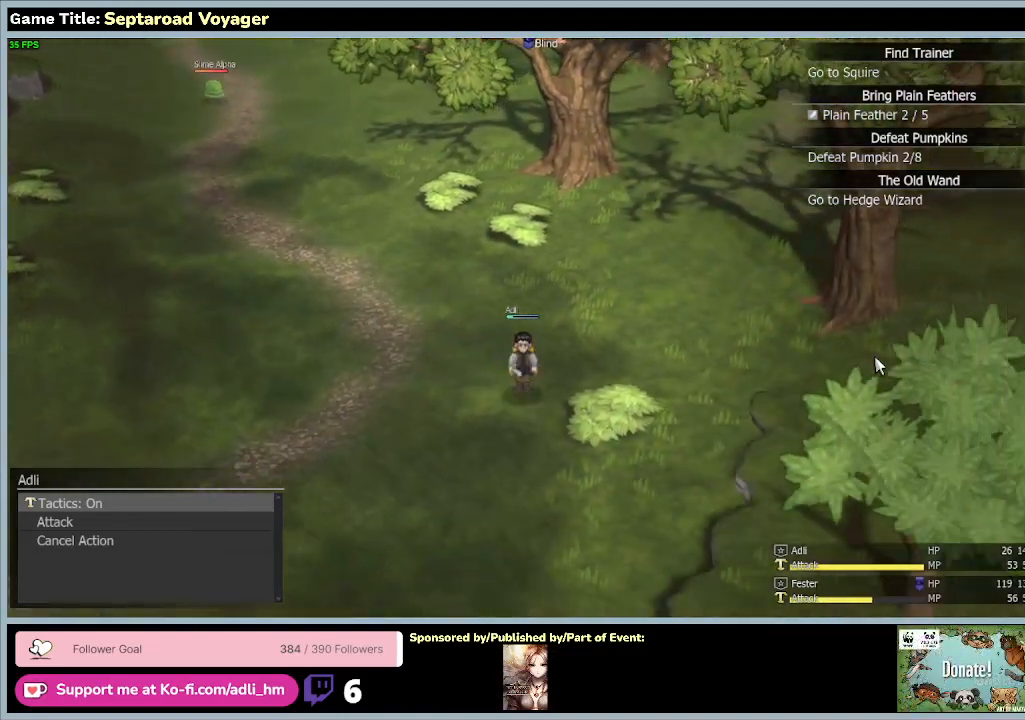
{"keys": ["d", "s"], "mouse": [], "events": []}
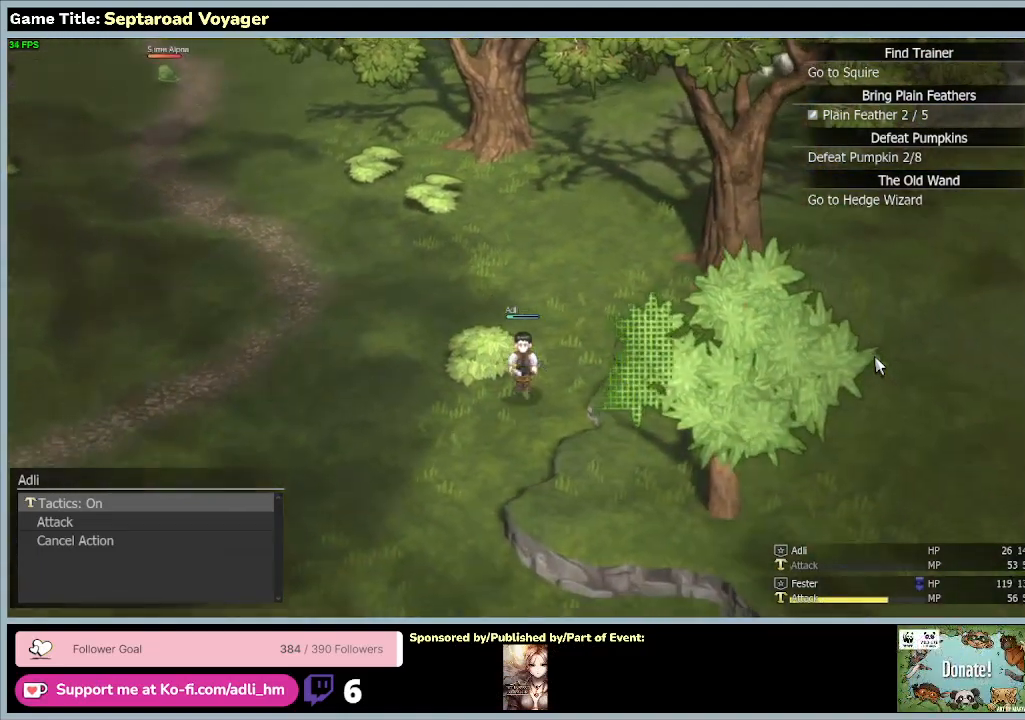
{"keys": ["a", "s"], "mouse": [], "events": [[133, "d", "up"], [267, "a", "down"]]}
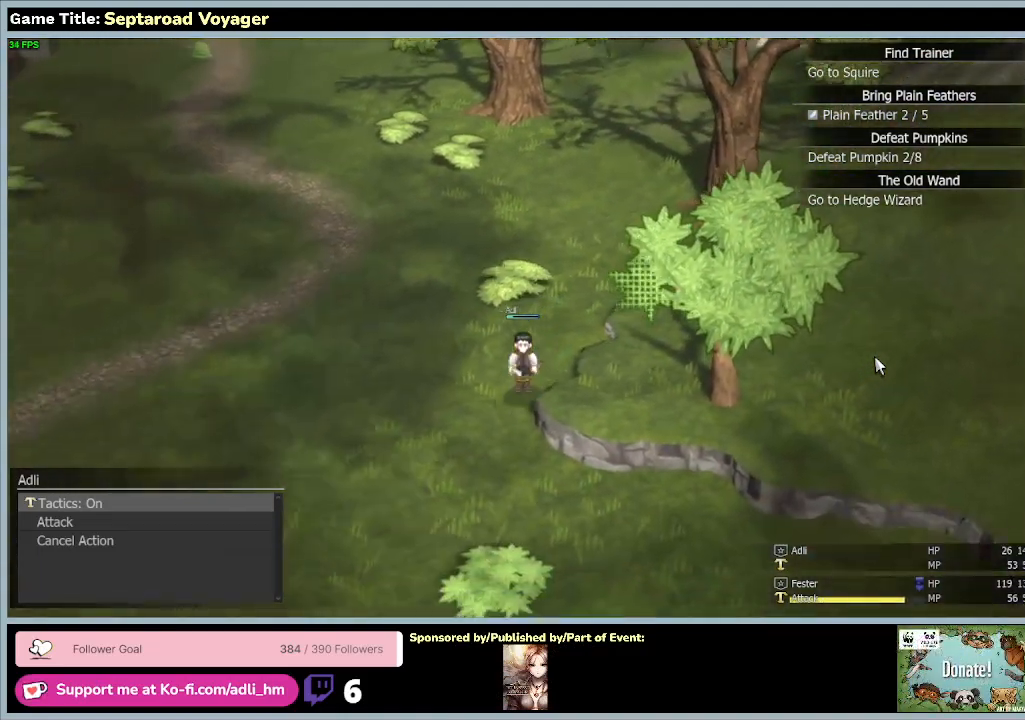
{"keys": ["a", "s"], "mouse": [], "events": []}
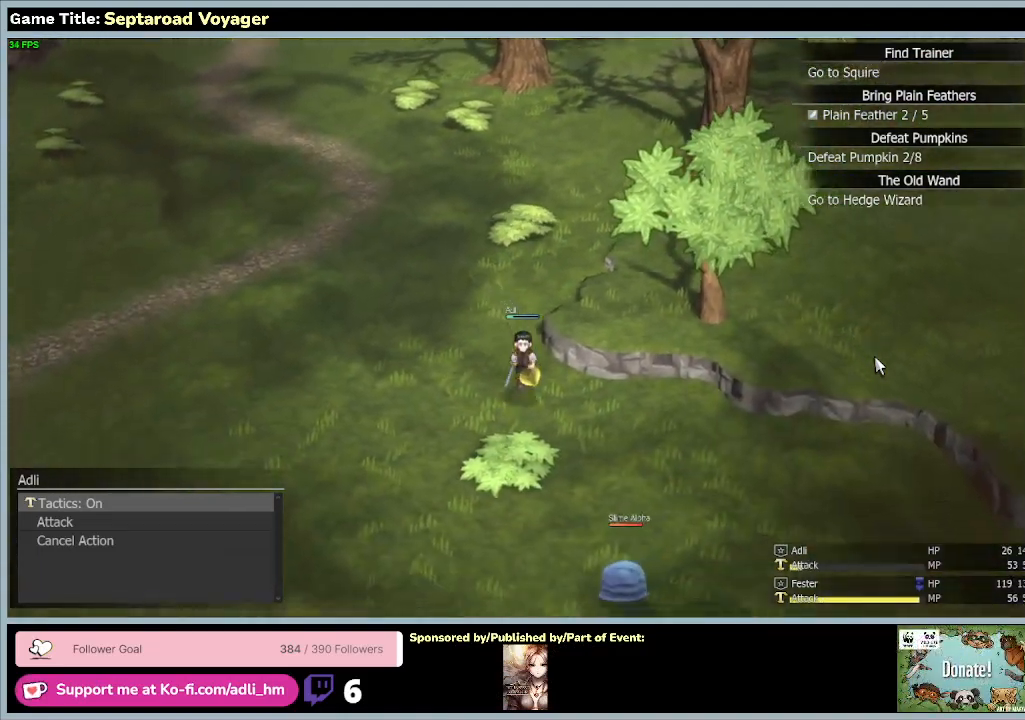
{"keys": ["a", "s"], "mouse": [], "events": []}
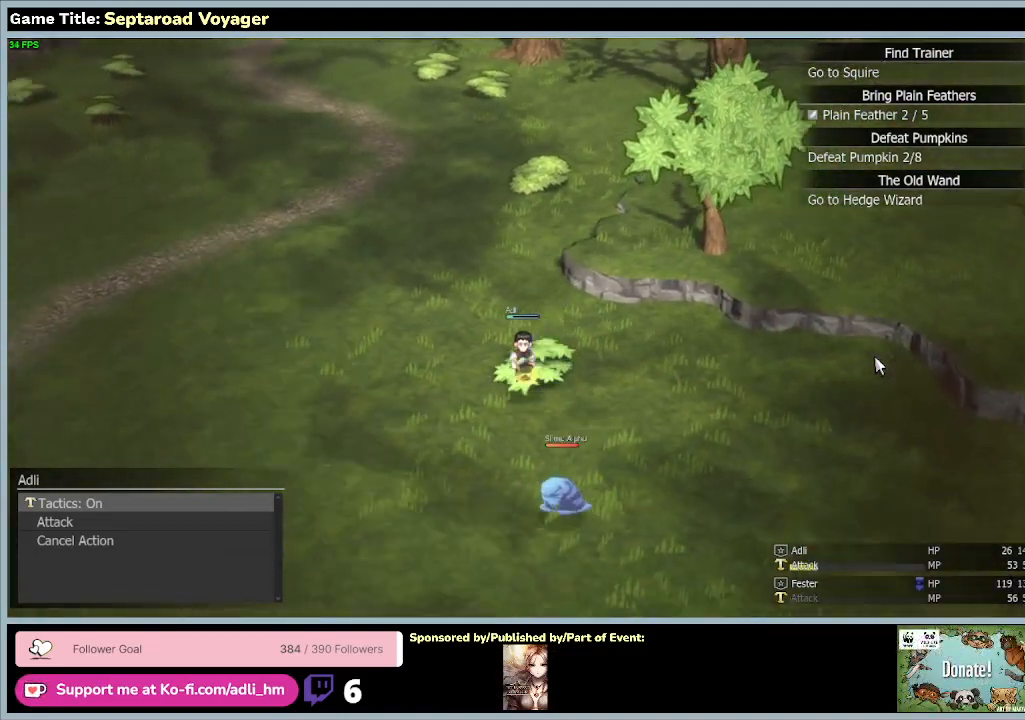
{"keys": ["a", "s"], "mouse": [], "events": []}
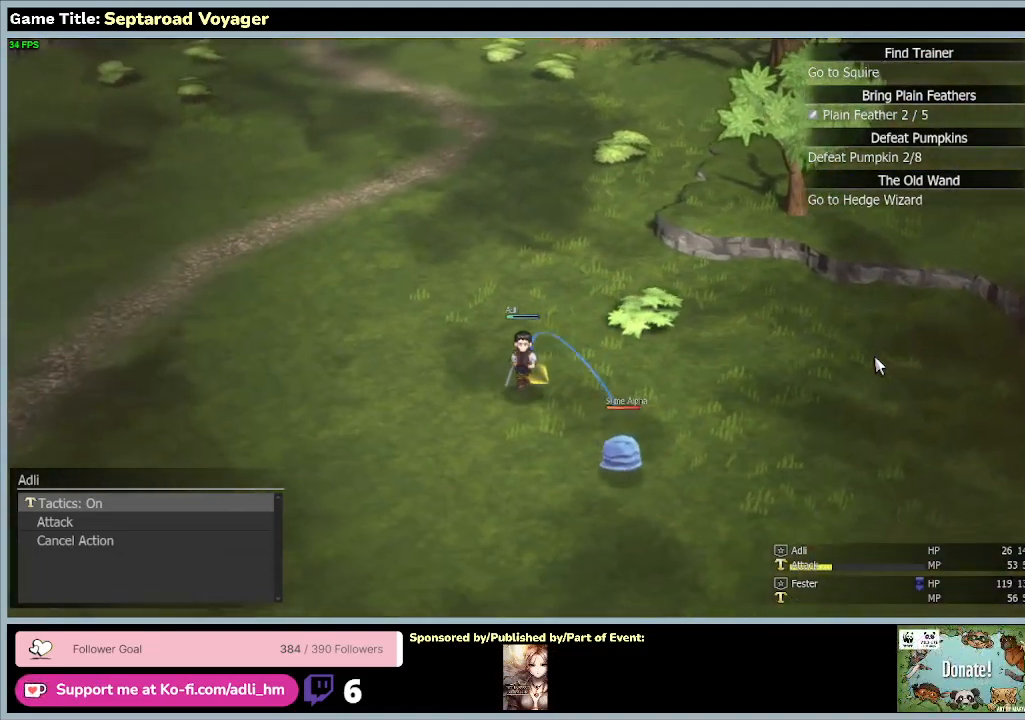
{"keys": ["a", "s"], "mouse": [], "events": []}
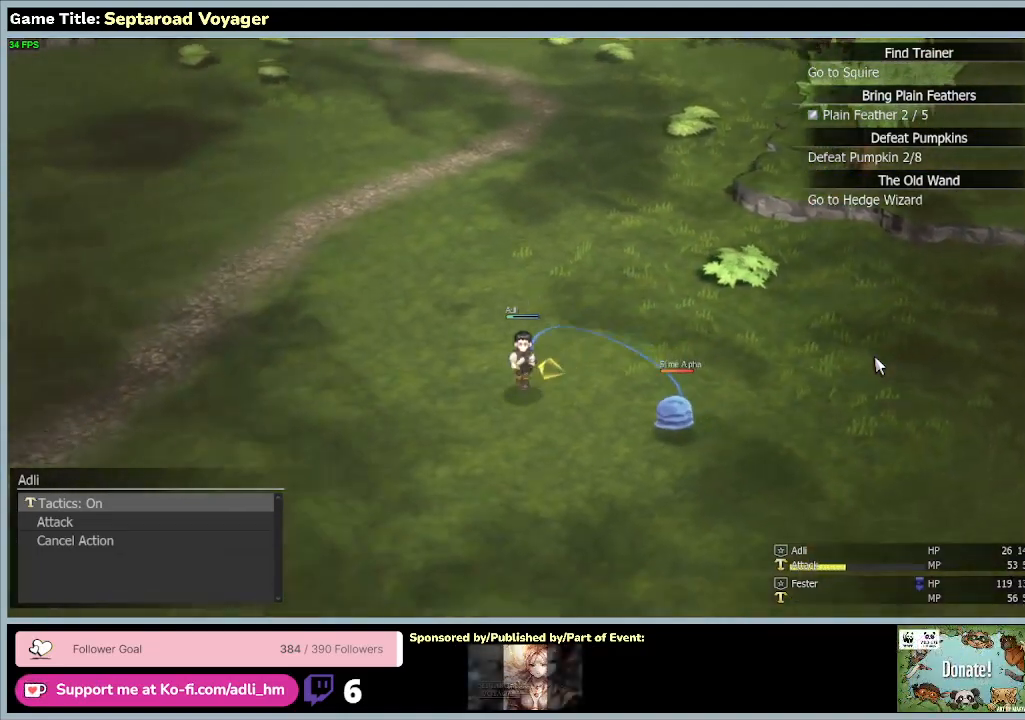
{"keys": ["a", "s"], "mouse": [], "events": []}
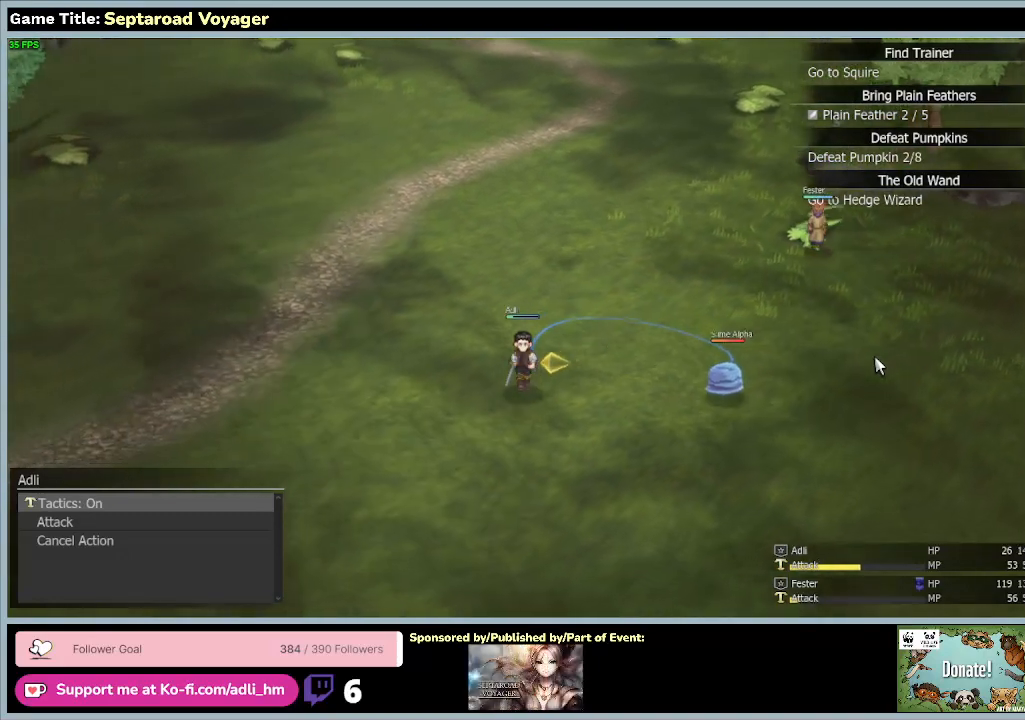
{"keys": ["a", "s"], "mouse": [], "events": []}
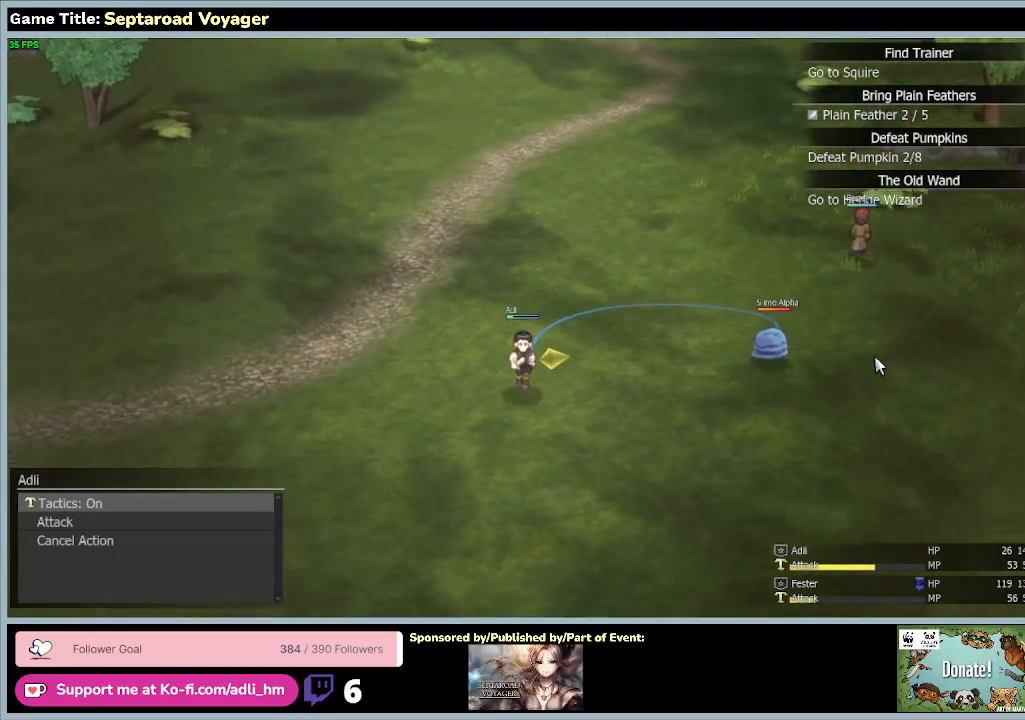
{"keys": ["a", "s"], "mouse": [], "events": []}
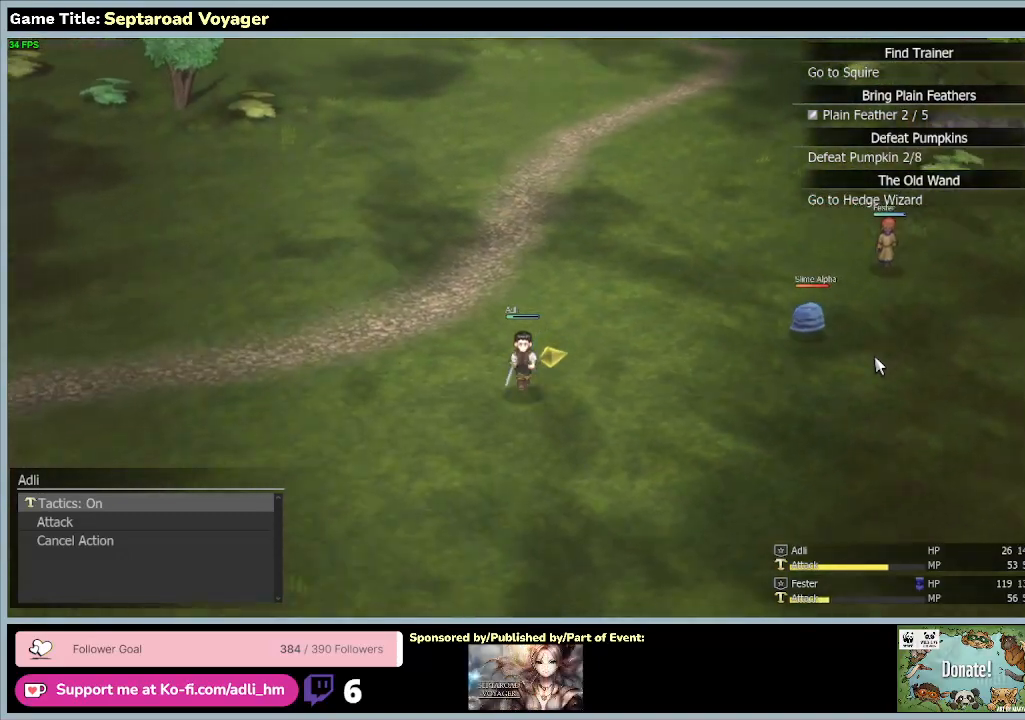
{"keys": ["a", "s"], "mouse": [], "events": []}
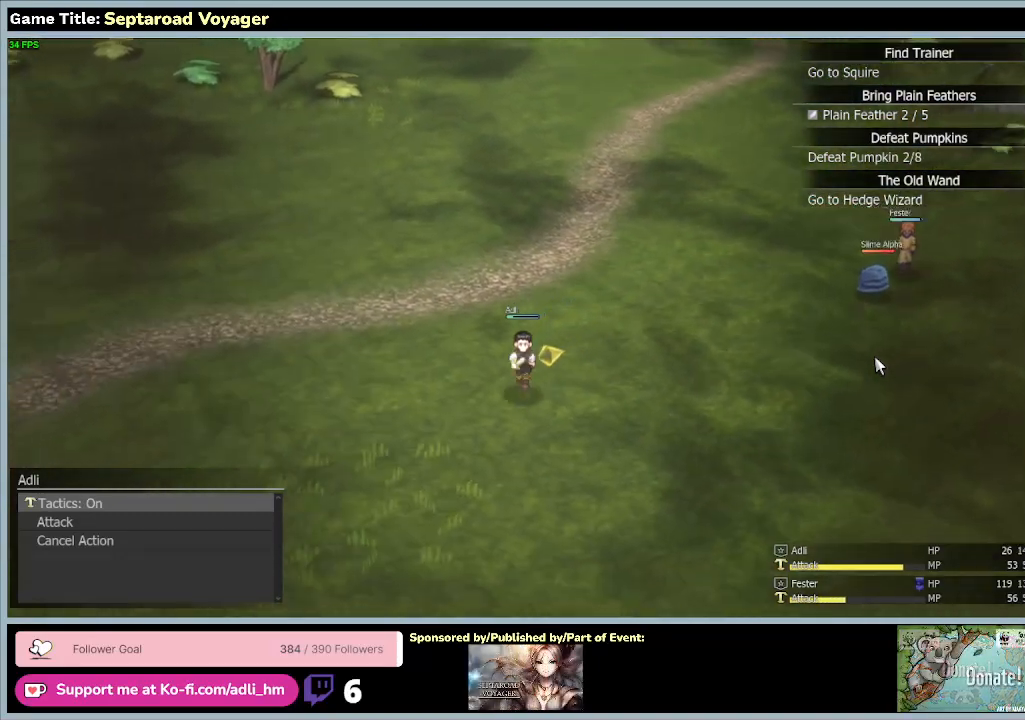
{"keys": ["a", "s"], "mouse": [], "events": []}
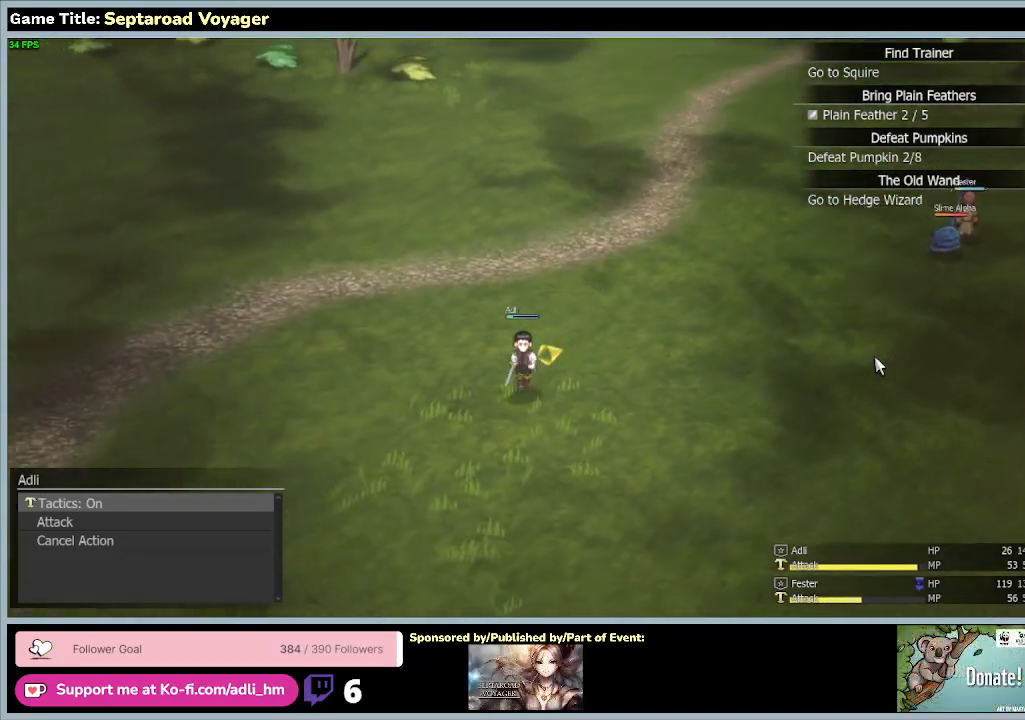
{"keys": ["a", "s"], "mouse": [], "events": []}
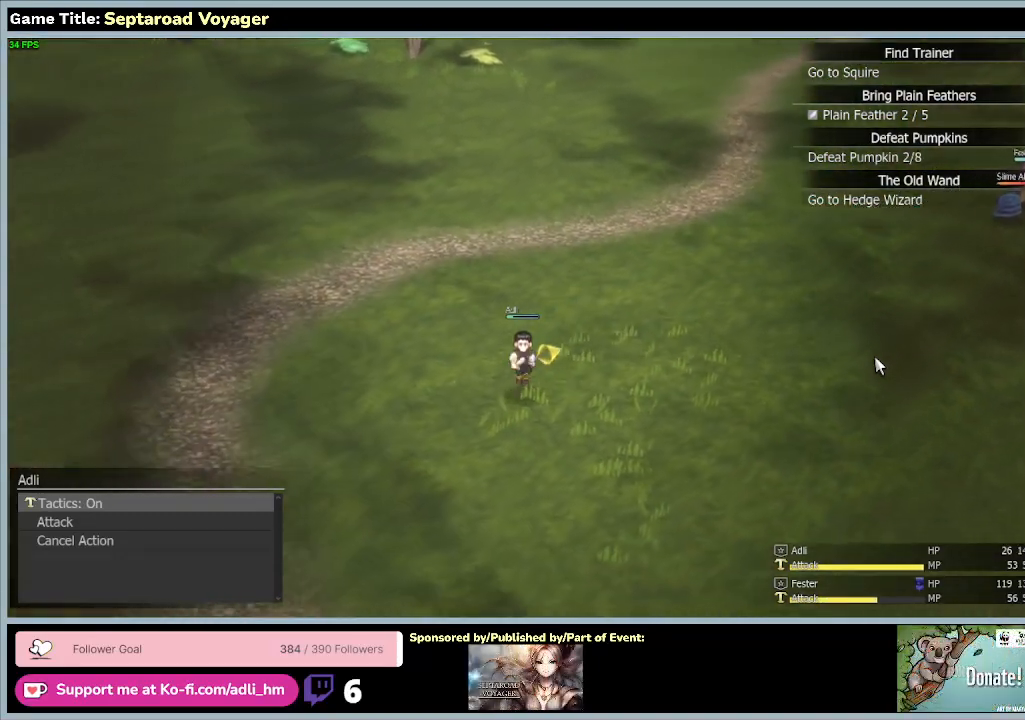
{"keys": ["a", "s"], "mouse": [], "events": []}
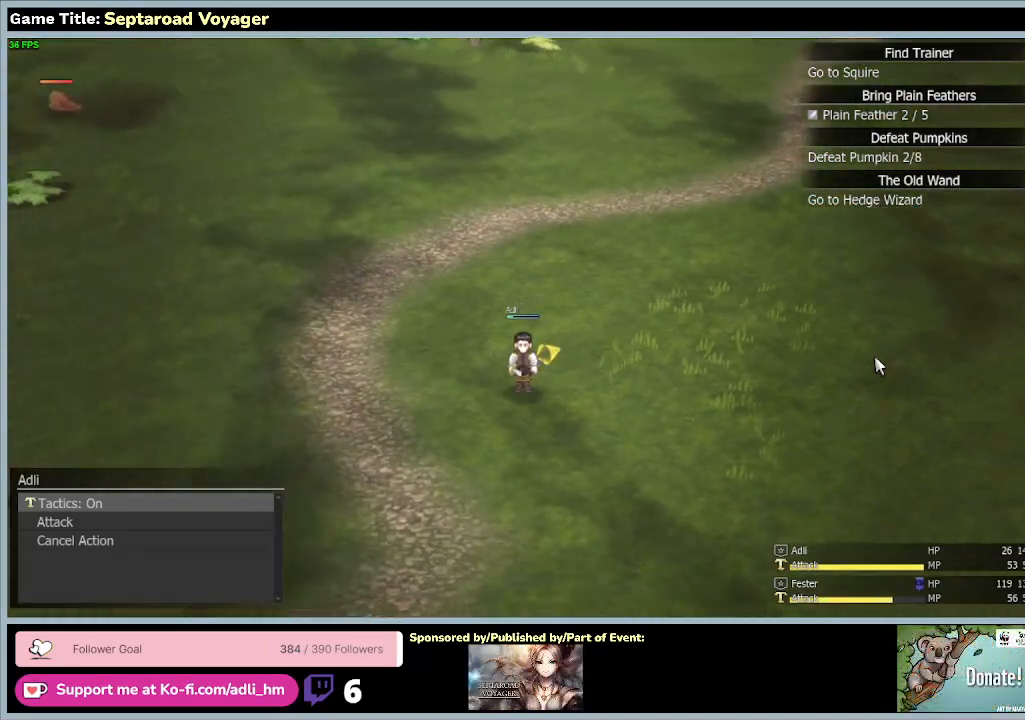
{"keys": ["s"], "mouse": [], "events": [[433, "a", "up"]]}
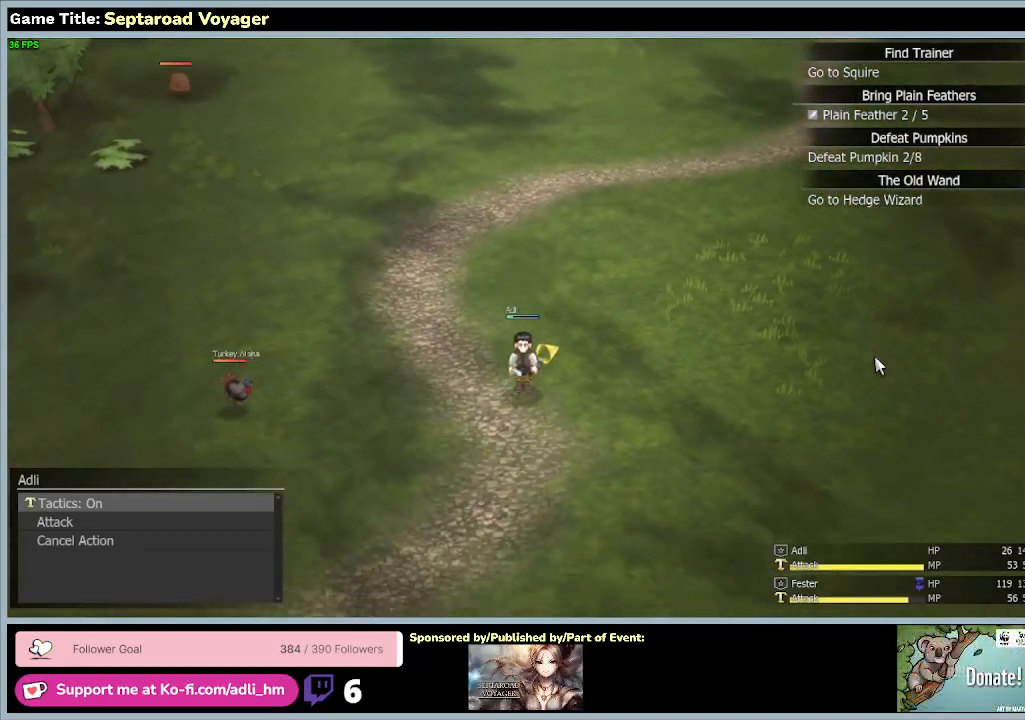
{"keys": ["s"], "mouse": [], "events": []}